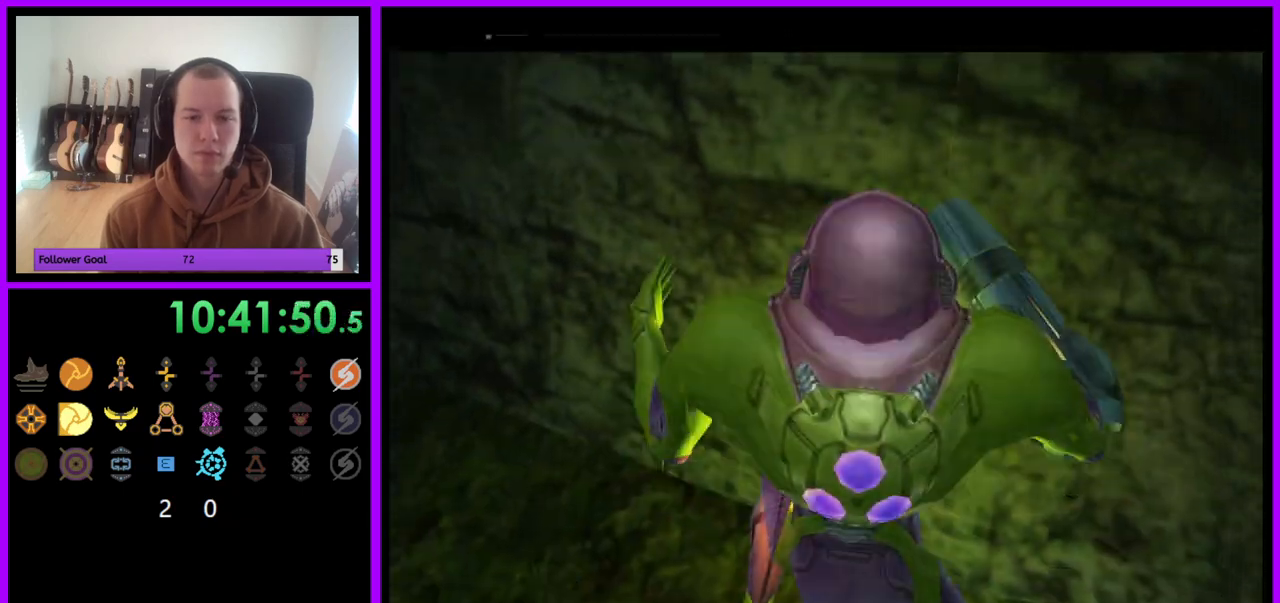
Gameplay with a controller (Nintendo layout); each line is a JSON object with the inputs held at the frame after it. "events" lists button and stick changes between this image and that frame as [ms after this image, input, new state], when the widget could be followed in between. Not read: L3 R3.
{"buttons": [], "left_stick": "center", "right_stick": "center", "events": []}
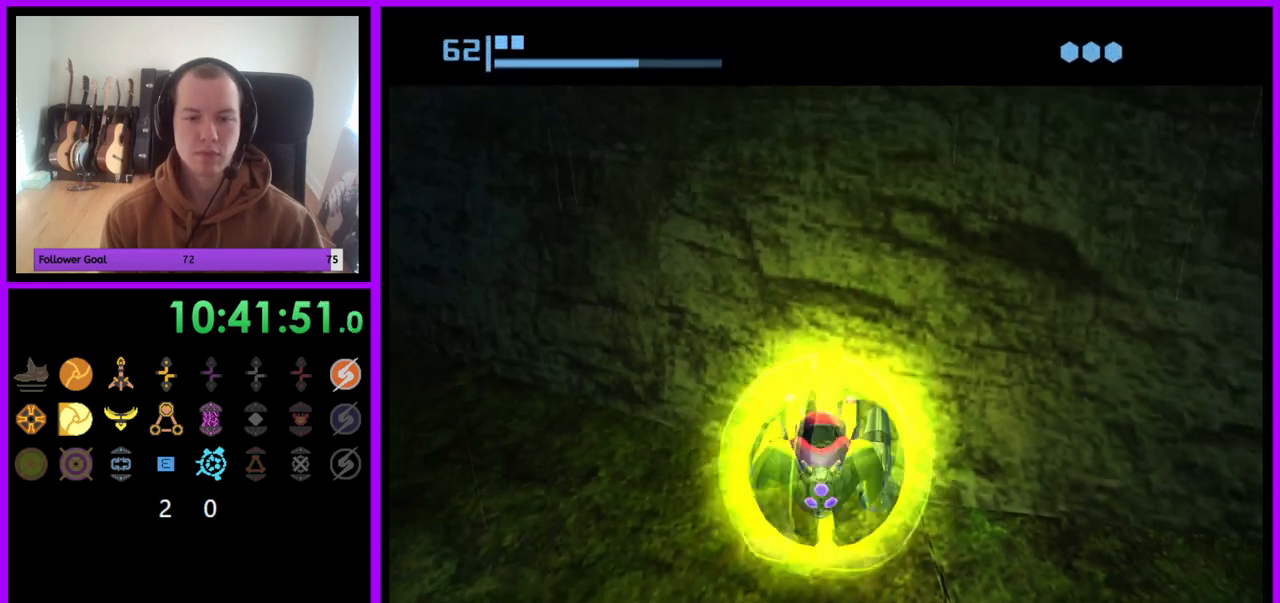
{"buttons": [], "left_stick": "up", "right_stick": "center", "events": [[250, "left_stick", "up"], [350, "A", "down"], [450, "A", "up"]]}
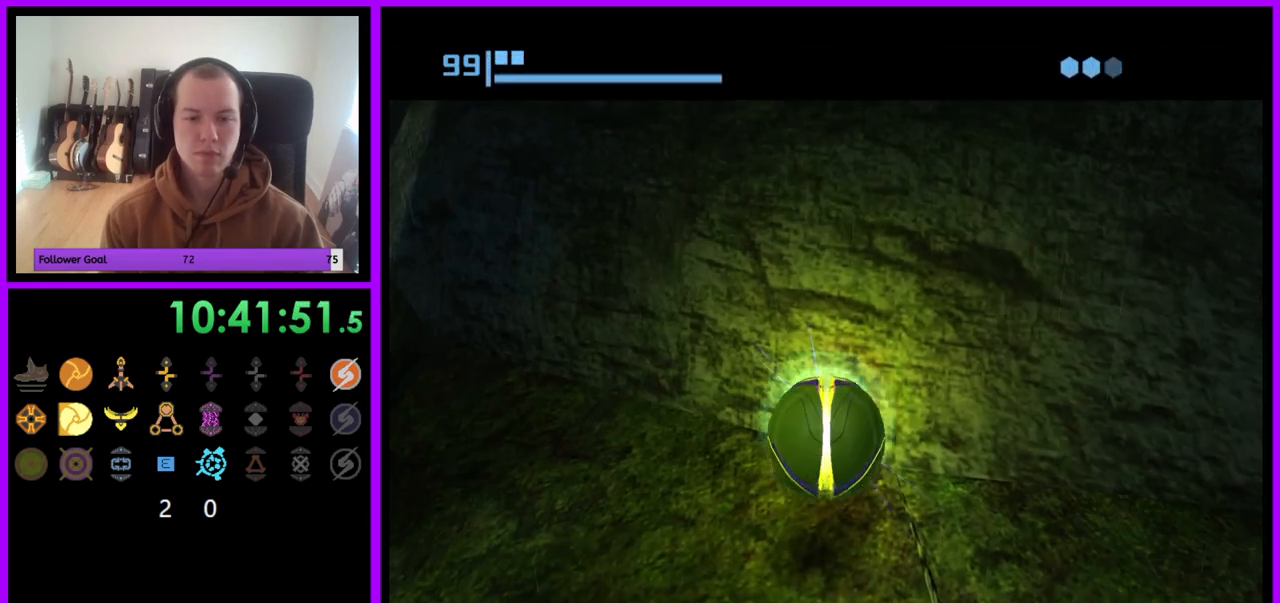
{"buttons": [], "left_stick": "up-right", "right_stick": "center", "events": [[317, "left_stick", "up-right"]]}
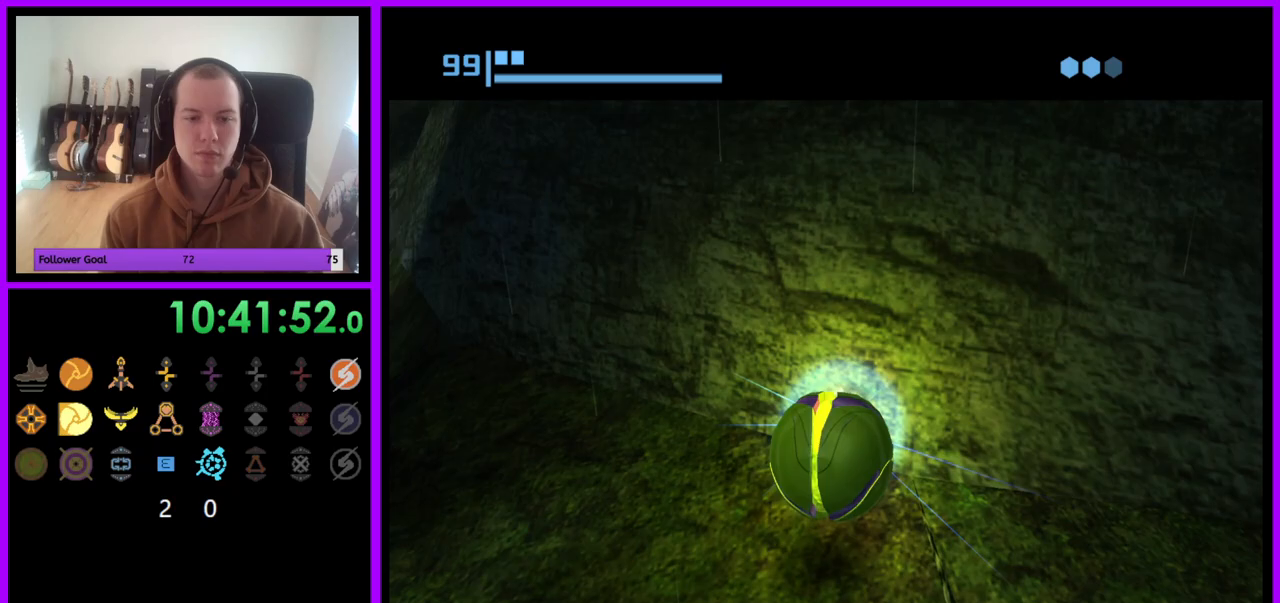
{"buttons": [], "left_stick": "center", "right_stick": "center", "events": [[17, "left_stick", "up"], [300, "A", "down"], [367, "left_stick", "center"], [383, "A", "up"]]}
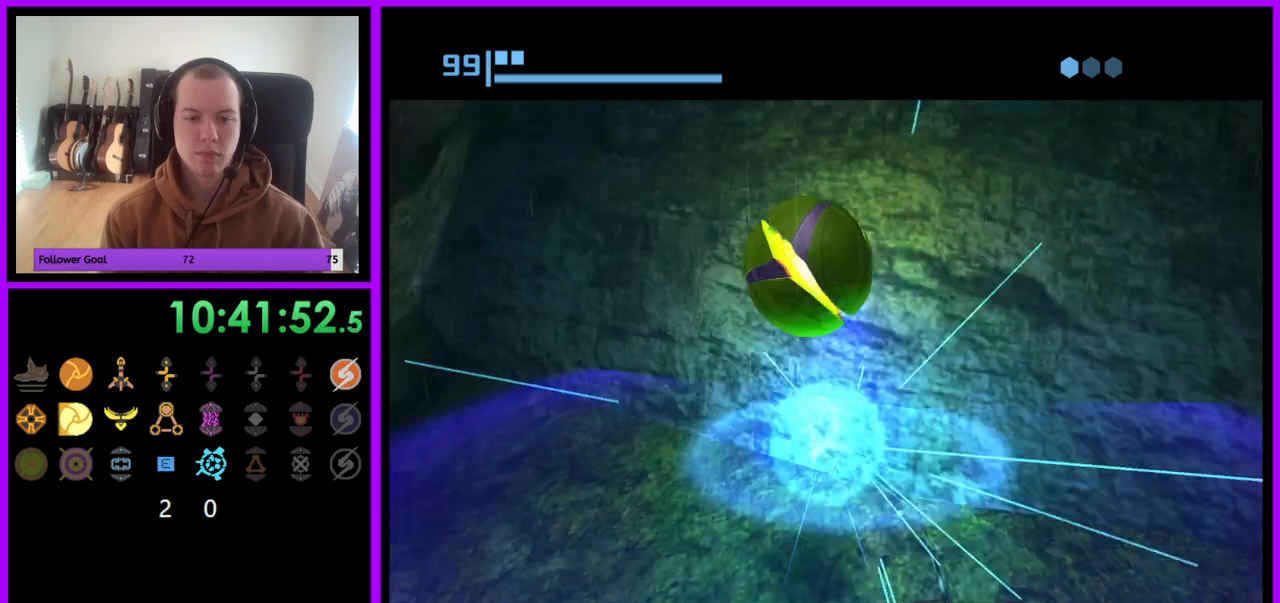
{"buttons": [], "left_stick": "up-right", "right_stick": "center", "events": [[100, "A", "down"], [183, "A", "up"], [417, "left_stick", "up"], [483, "left_stick", "up-right"]]}
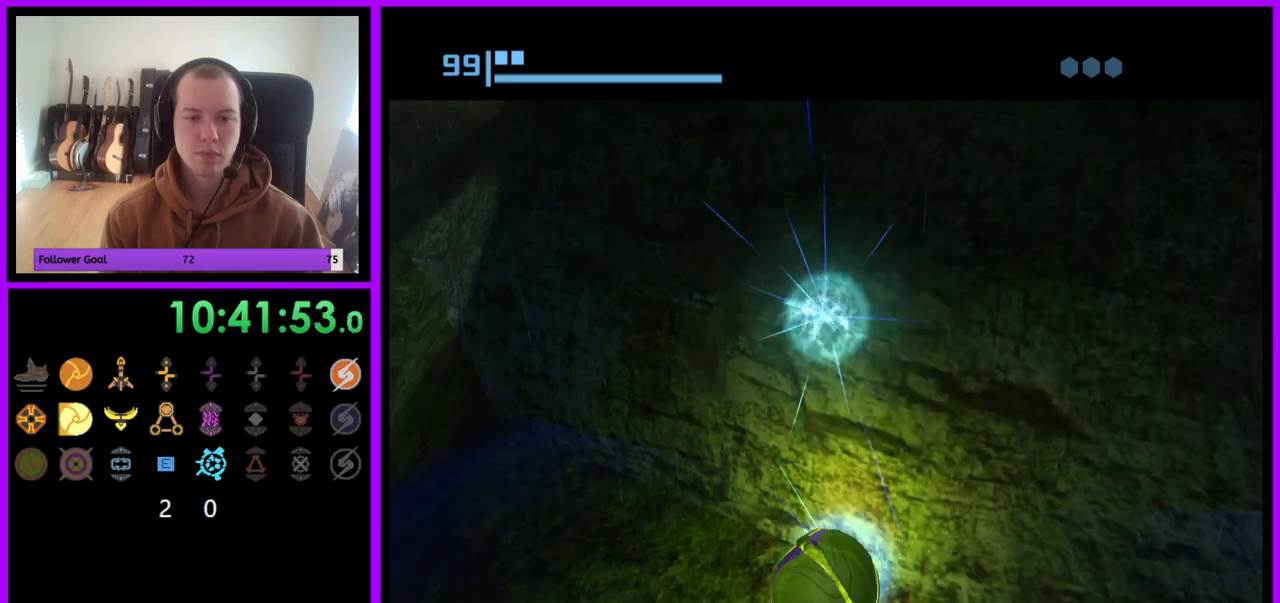
{"buttons": [], "left_stick": "up", "right_stick": "center", "events": [[383, "left_stick", "up"]]}
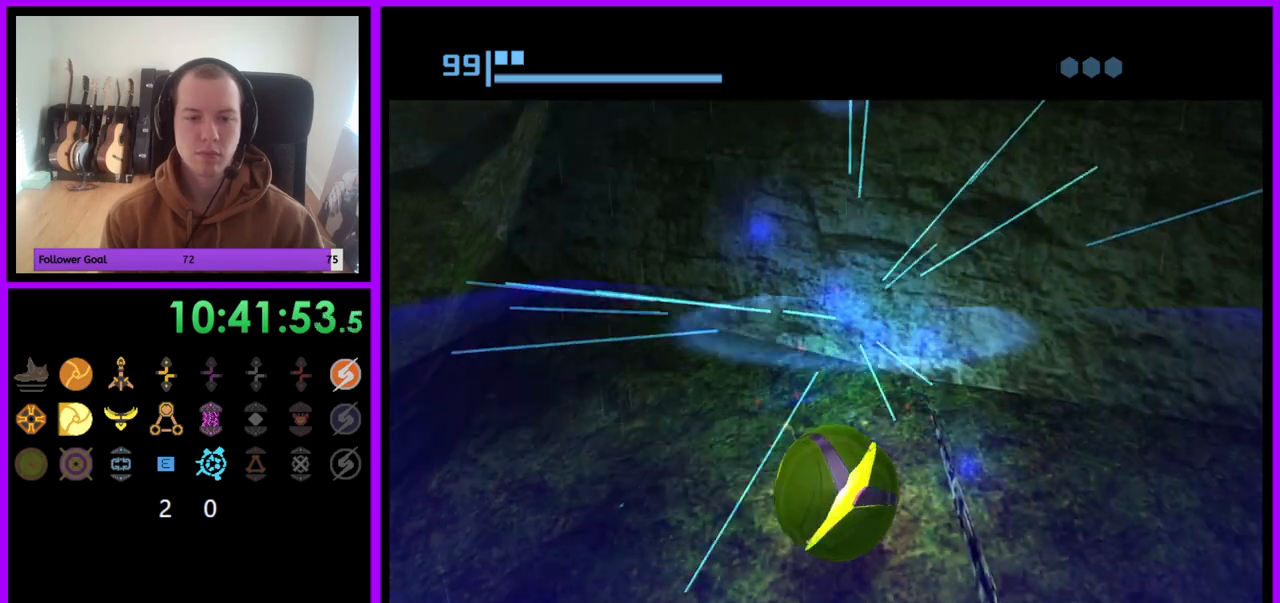
{"buttons": [], "left_stick": "right", "right_stick": "center", "events": [[183, "left_stick", "up-right"], [483, "left_stick", "right"]]}
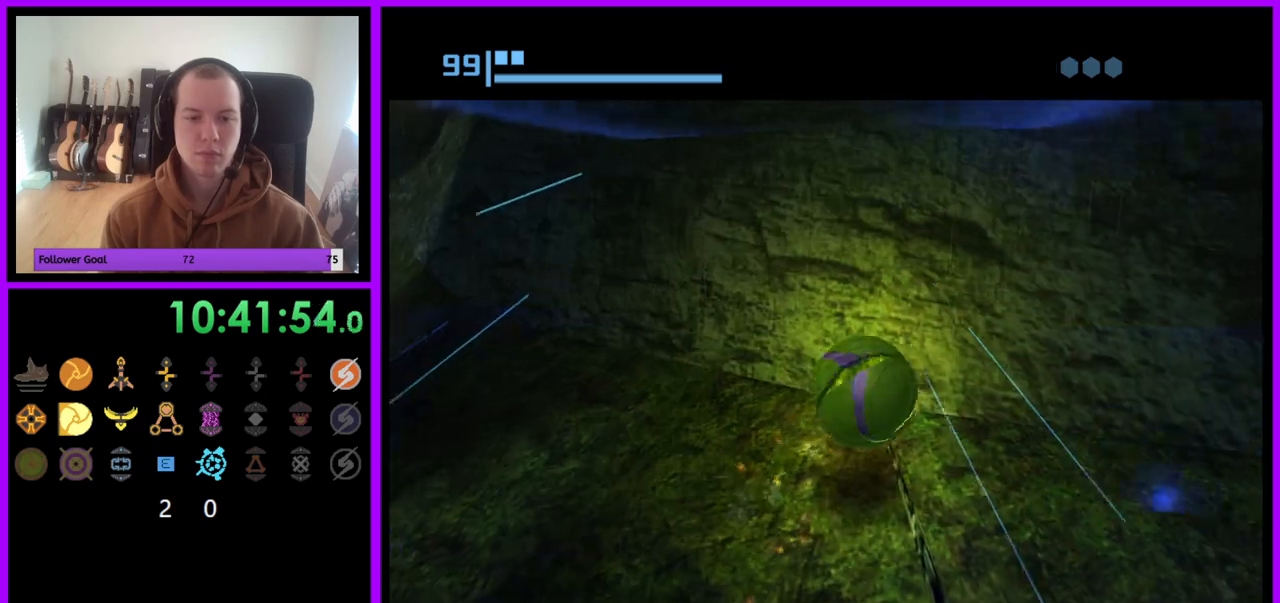
{"buttons": [], "left_stick": "left", "right_stick": "center", "events": [[217, "left_stick", "up"], [267, "left_stick", "up-left"], [483, "left_stick", "left"]]}
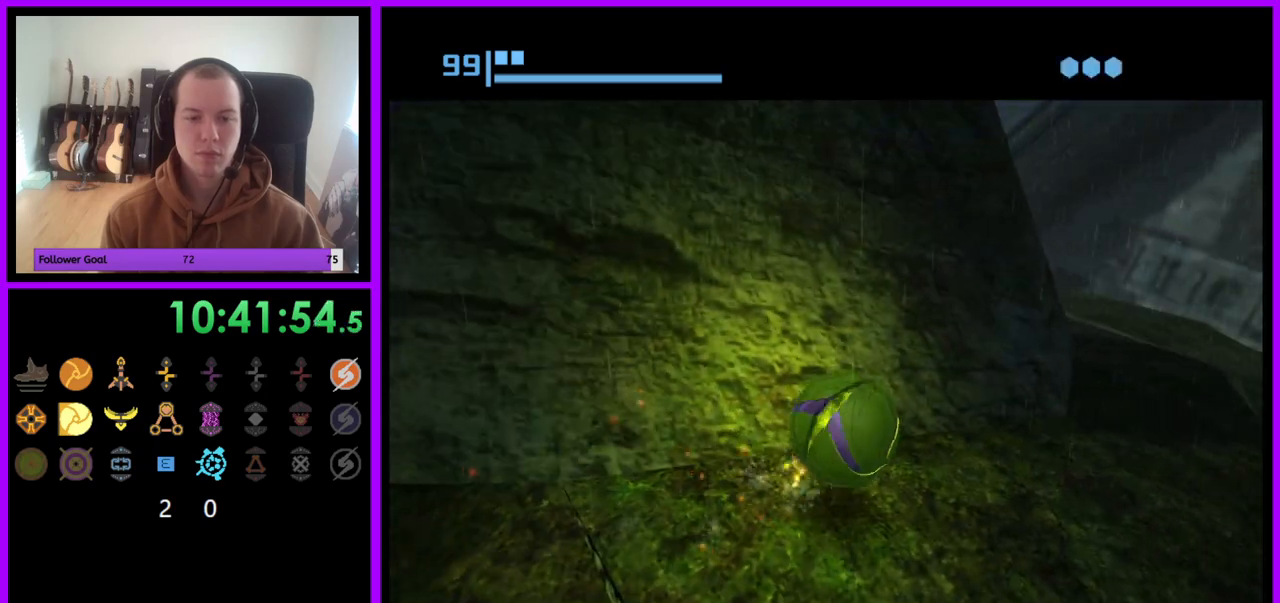
{"buttons": [], "left_stick": "up", "right_stick": "center", "events": [[200, "left_stick", "center"], [250, "A", "down"], [383, "A", "up"], [483, "left_stick", "up"]]}
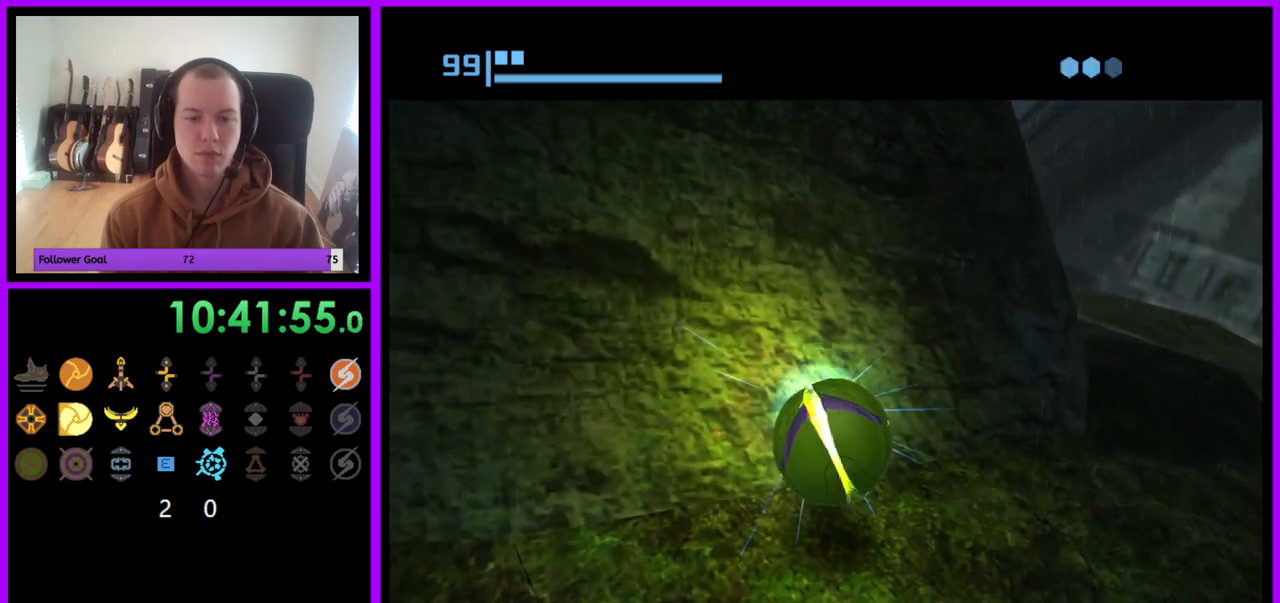
{"buttons": [], "left_stick": "center", "right_stick": "center", "events": [[17, "left_stick", "up-left"], [167, "left_stick", "center"], [233, "left_stick", "up-left"], [383, "left_stick", "center"]]}
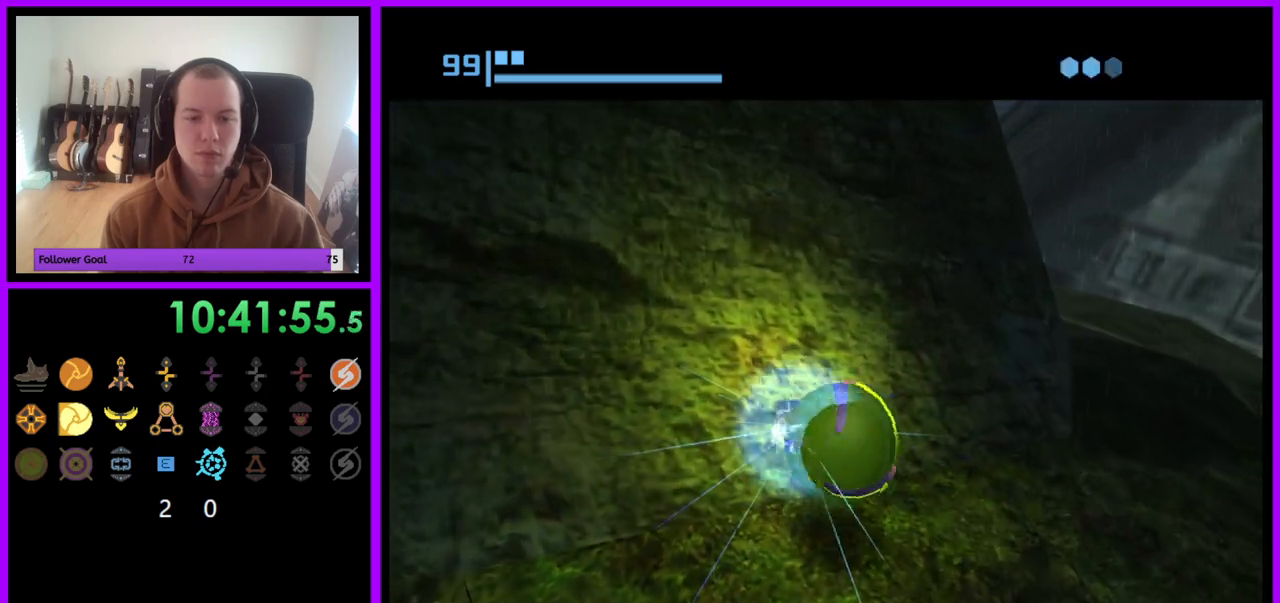
{"buttons": ["A"], "left_stick": "center", "right_stick": "center", "events": [[17, "left_stick", "left"], [167, "left_stick", "center"], [233, "A", "down"], [317, "A", "up"], [483, "A", "down"]]}
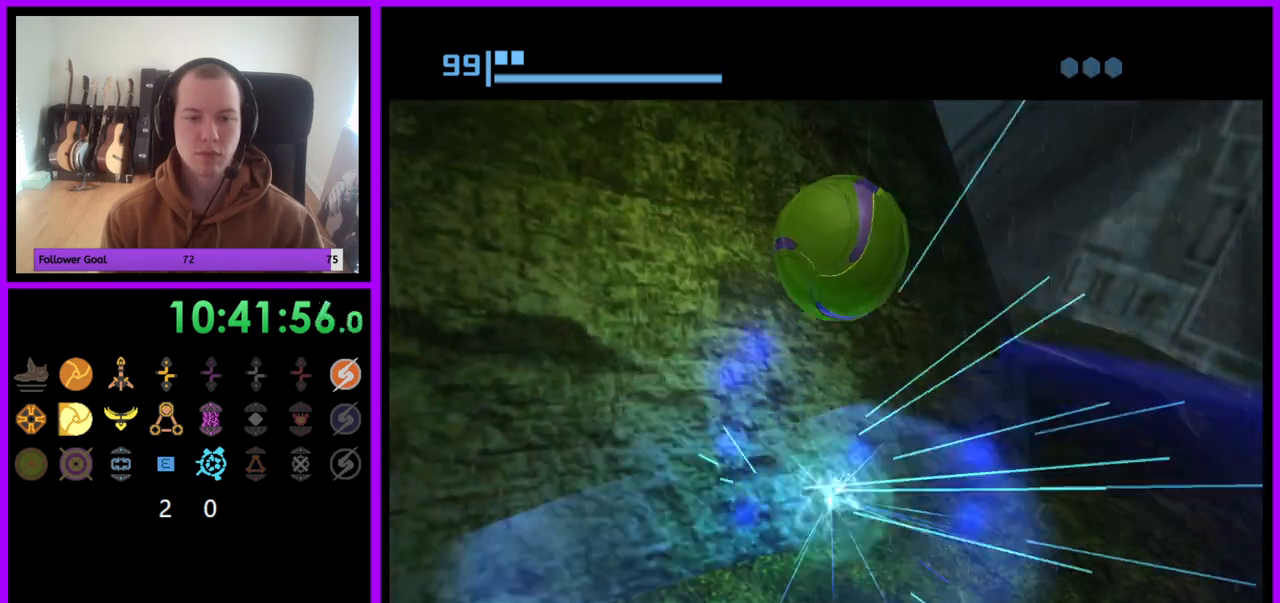
{"buttons": [], "left_stick": "left", "right_stick": "center", "events": [[83, "A", "up"], [400, "left_stick", "left"]]}
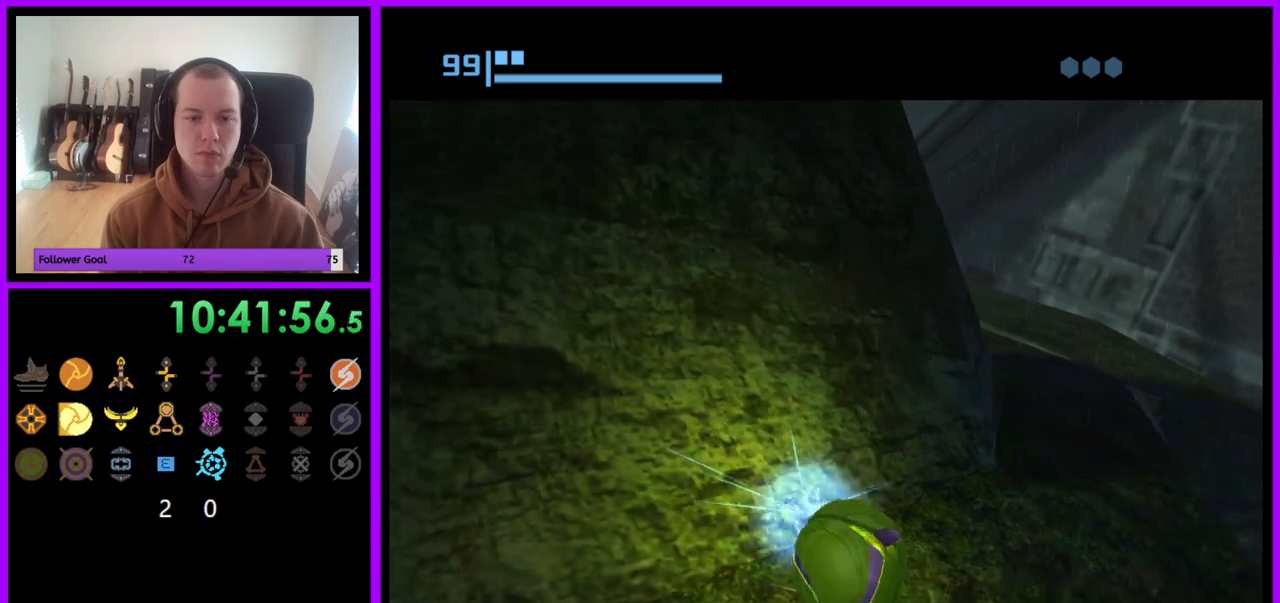
{"buttons": [], "left_stick": "up-left", "right_stick": "center", "events": [[117, "left_stick", "center"], [183, "left_stick", "up-left"]]}
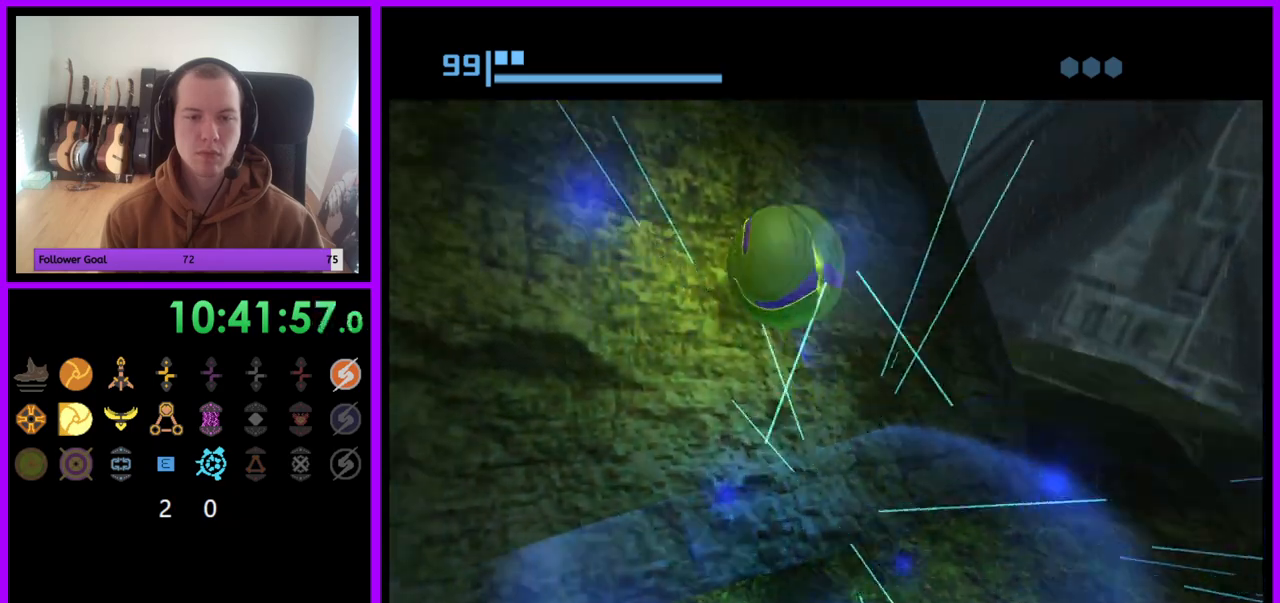
{"buttons": [], "left_stick": "up-left", "right_stick": "center", "events": [[233, "X", "down"], [317, "X", "up"]]}
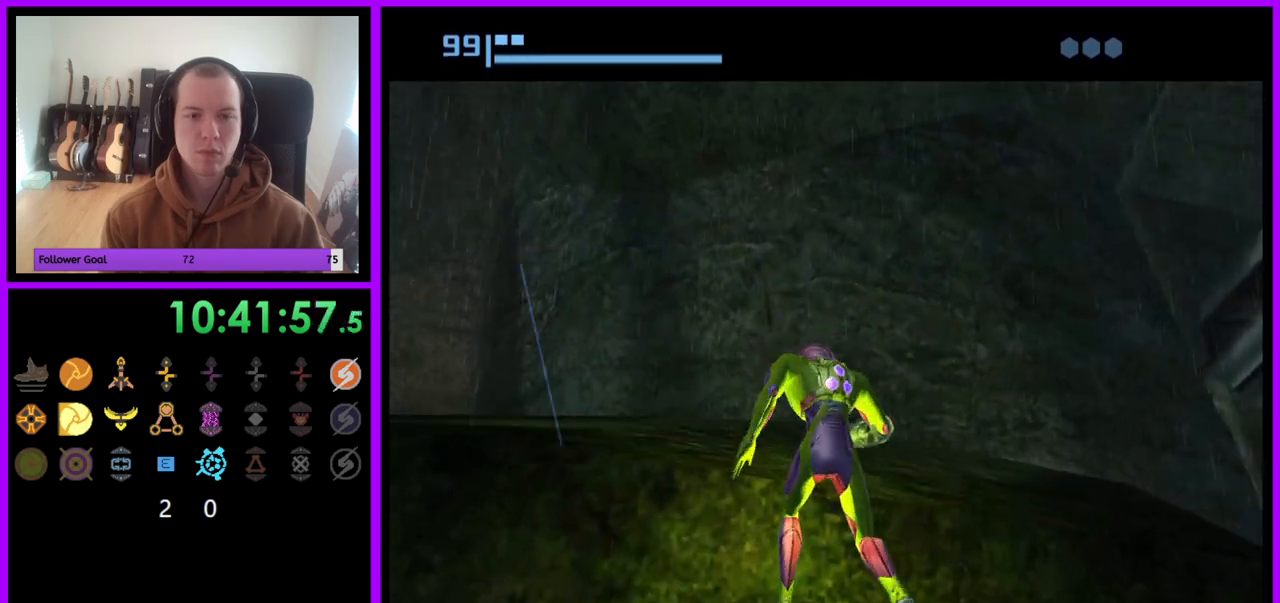
{"buttons": [], "left_stick": "up", "right_stick": "center", "events": [[183, "left_stick", "up"]]}
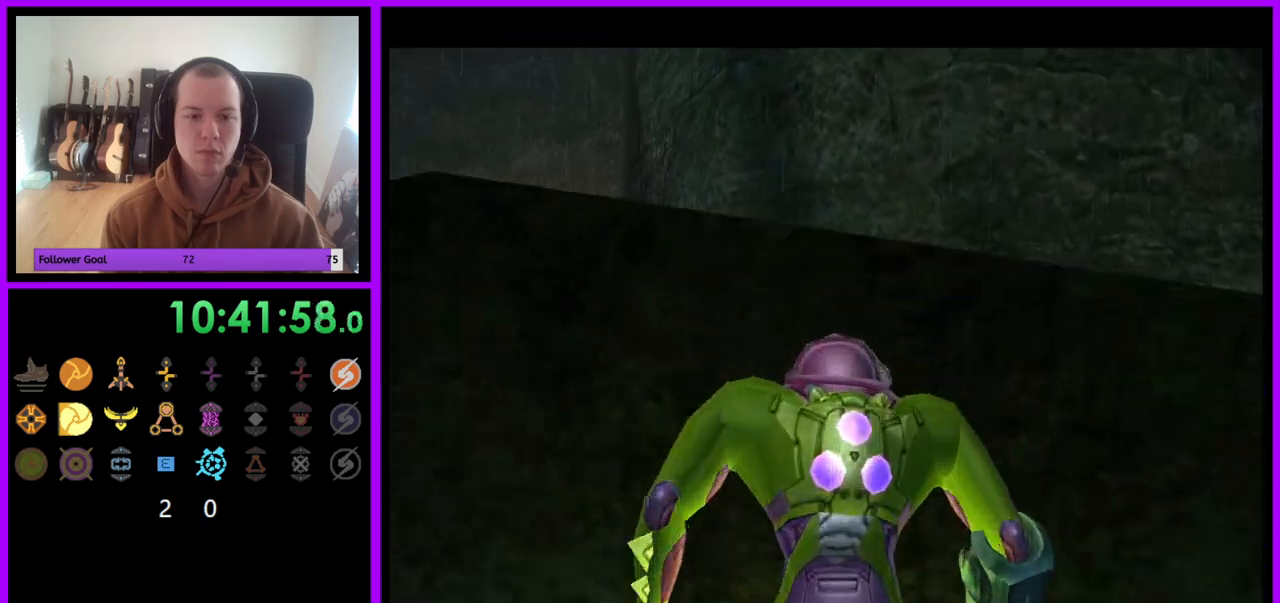
{"buttons": [], "left_stick": "down-right", "right_stick": "center", "events": [[100, "left_stick", "center"], [433, "left_stick", "down-right"]]}
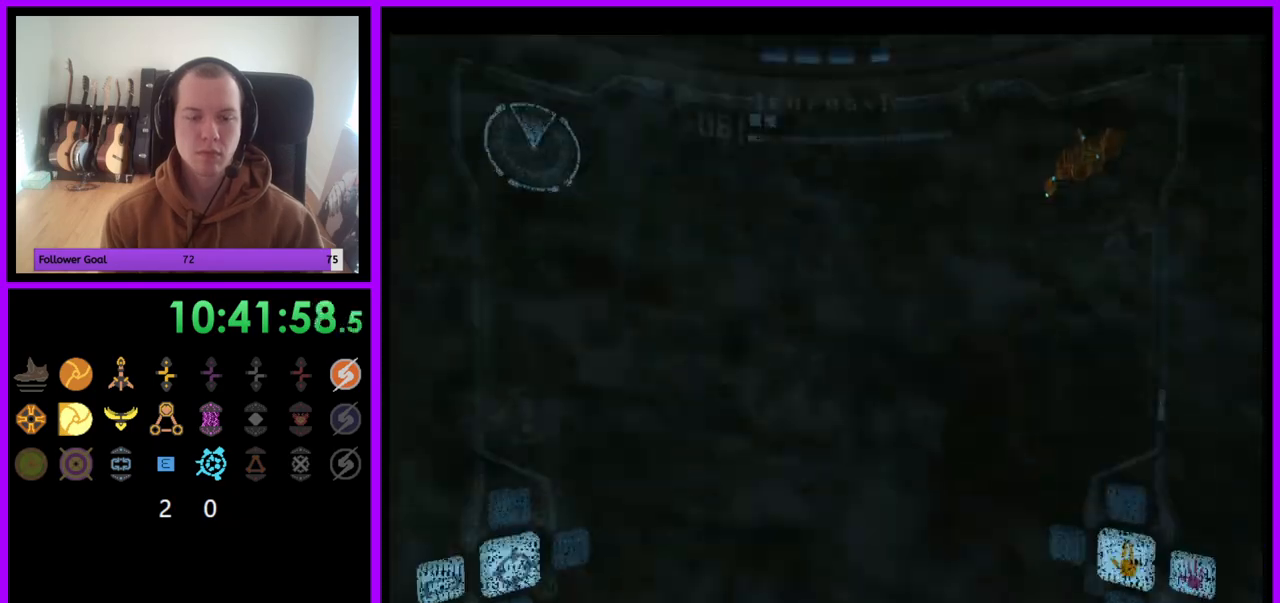
{"buttons": ["L1"], "left_stick": "right", "right_stick": "center", "events": [[17, "L1", "down"], [83, "left_stick", "right"], [300, "B", "down"], [433, "B", "up"]]}
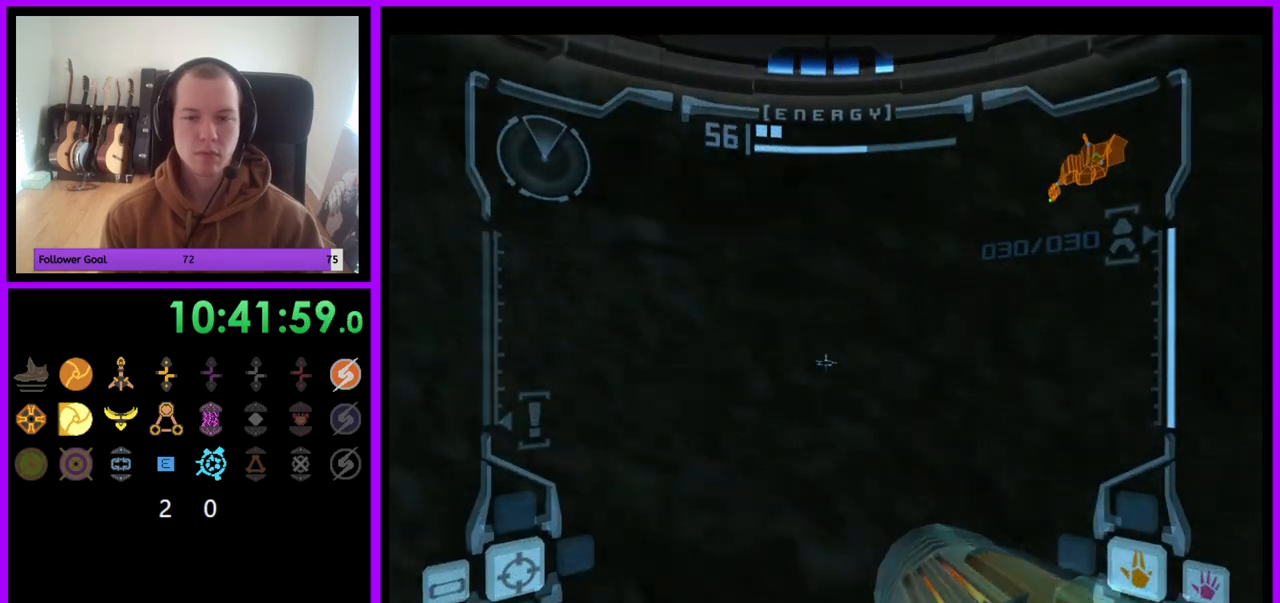
{"buttons": [], "left_stick": "up-left", "right_stick": "center", "events": [[67, "L1", "up"], [300, "left_stick", "up"], [383, "left_stick", "up-left"]]}
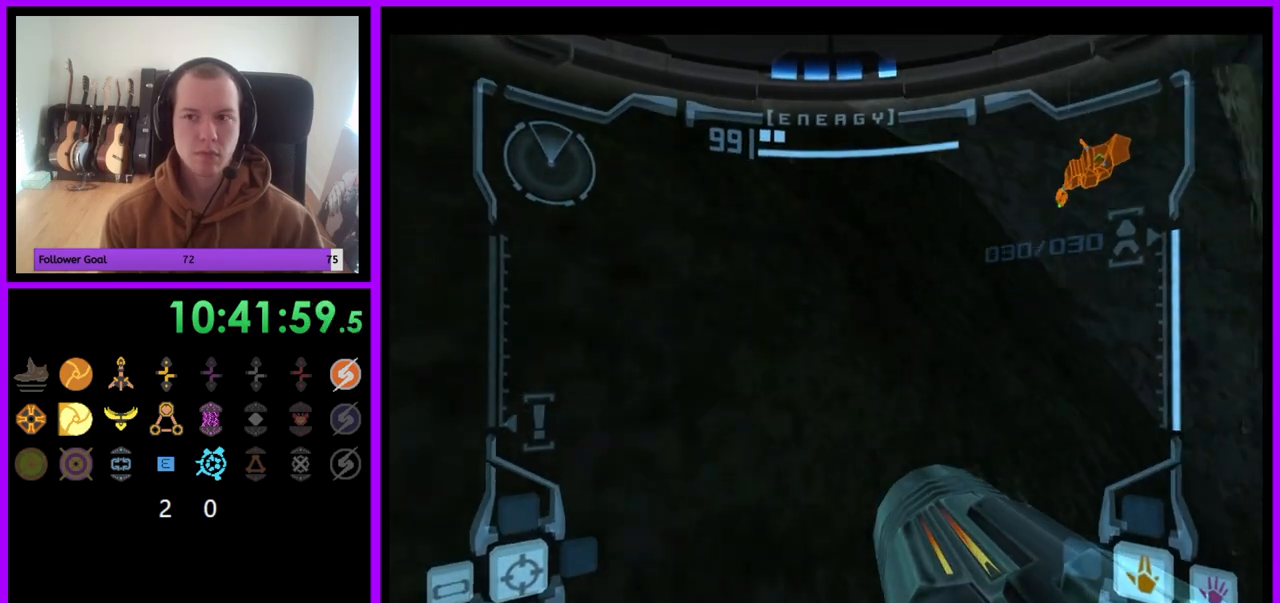
{"buttons": ["L1"], "left_stick": "down-right", "right_stick": "center", "events": [[67, "left_stick", "left"], [367, "left_stick", "down"], [417, "L1", "down"], [450, "left_stick", "down-right"]]}
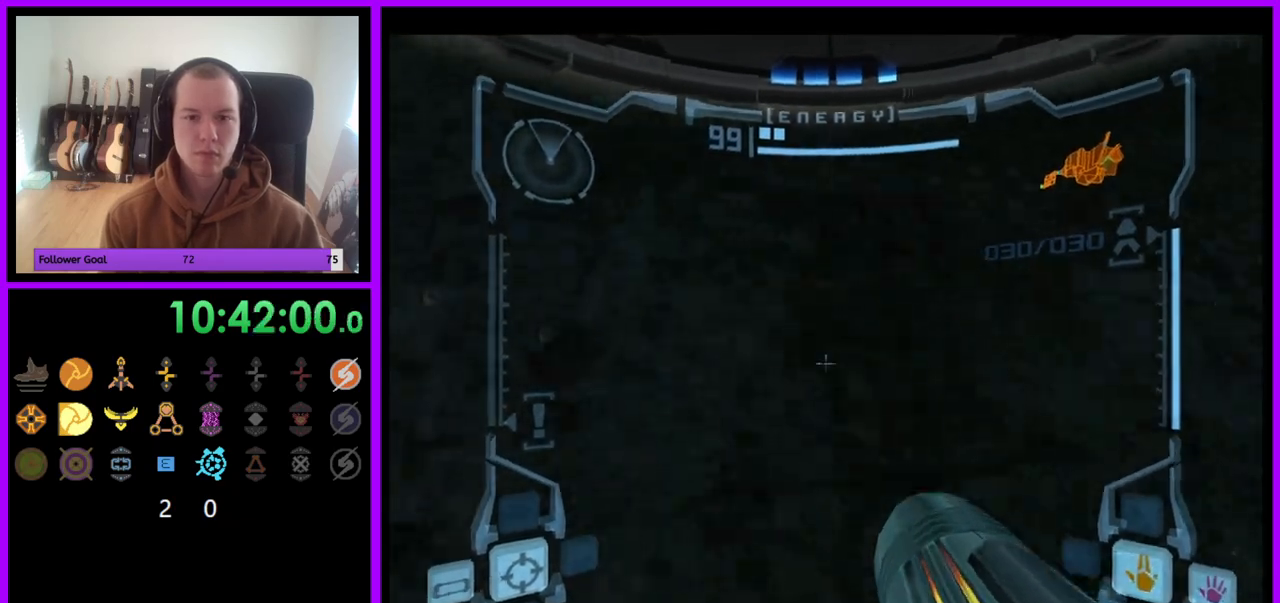
{"buttons": ["L1"], "left_stick": "down-right", "right_stick": "center", "events": []}
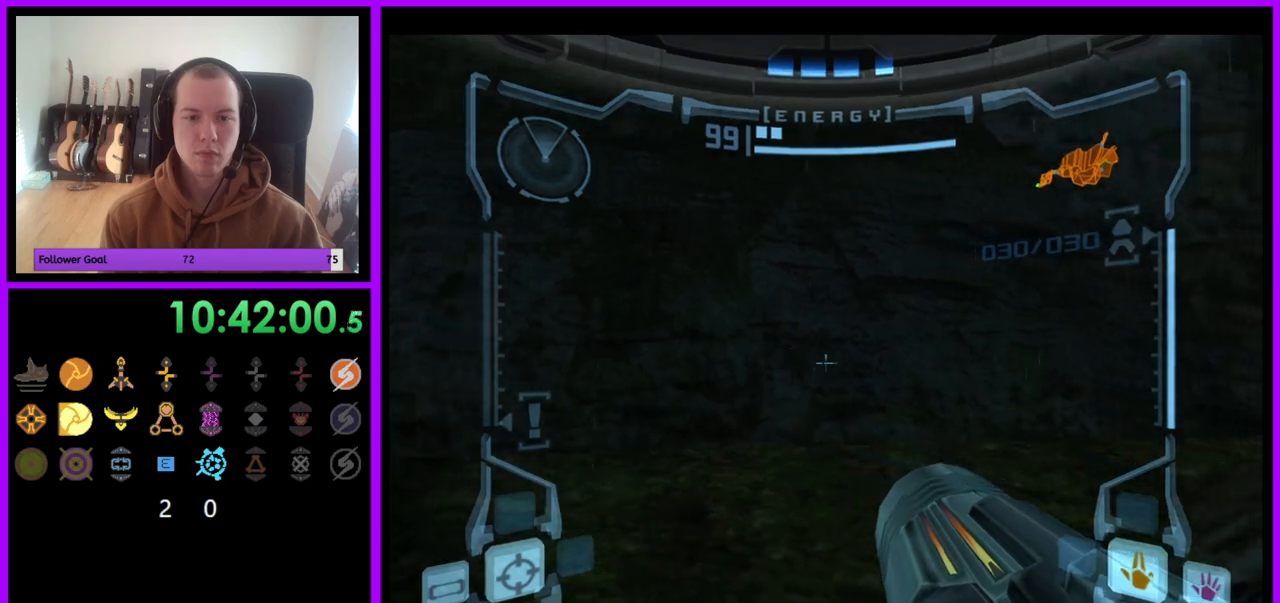
{"buttons": [], "left_stick": "center", "right_stick": "center", "events": [[50, "left_stick", "up-right"], [100, "left_stick", "up"], [217, "X", "down"], [233, "left_stick", "up-left"], [267, "L1", "up"], [333, "left_stick", "center"], [350, "X", "up"]]}
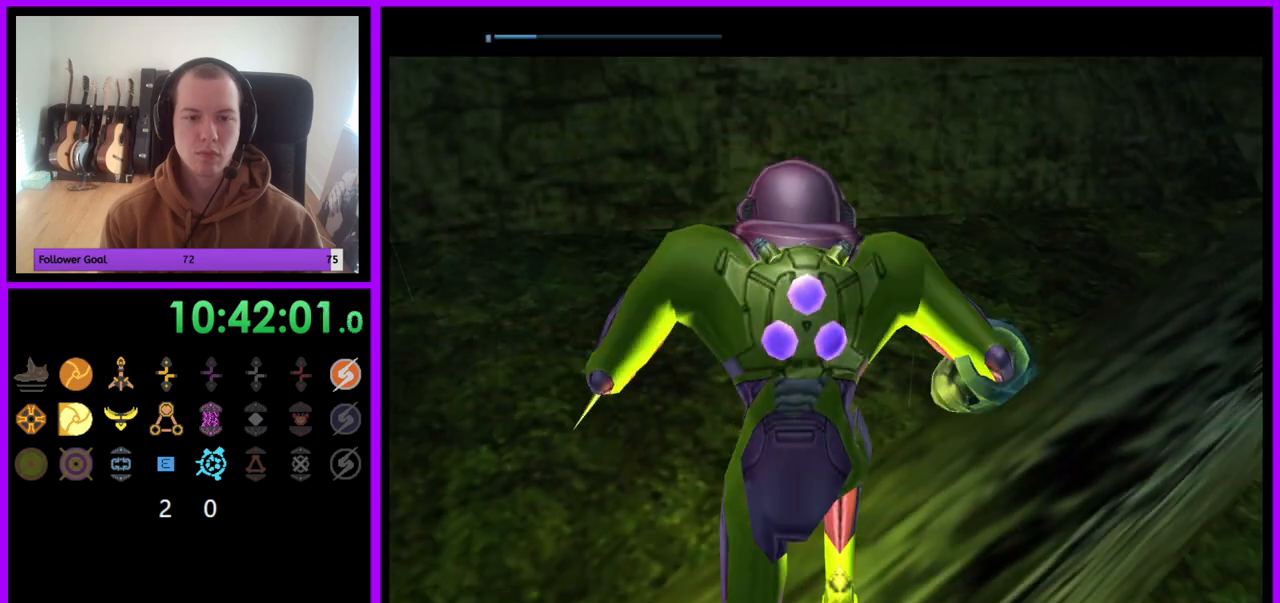
{"buttons": ["B"], "left_stick": "center", "right_stick": "center", "events": [[250, "B", "down"]]}
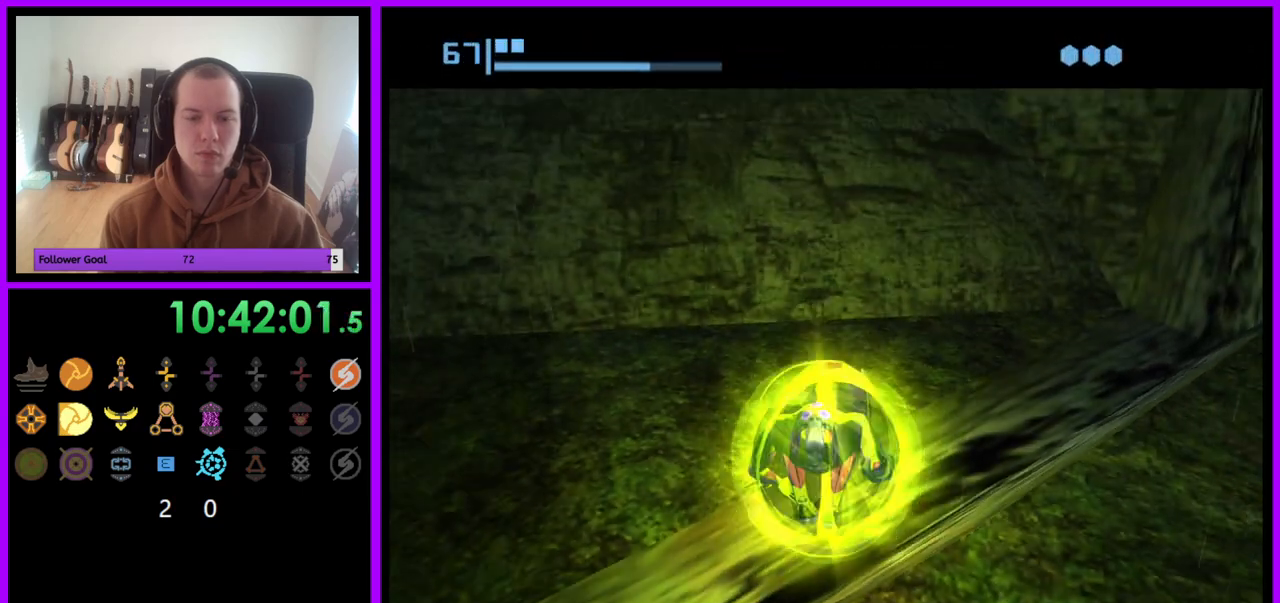
{"buttons": ["B"], "left_stick": "up-left", "right_stick": "center", "events": [[400, "left_stick", "up"], [450, "left_stick", "up-left"]]}
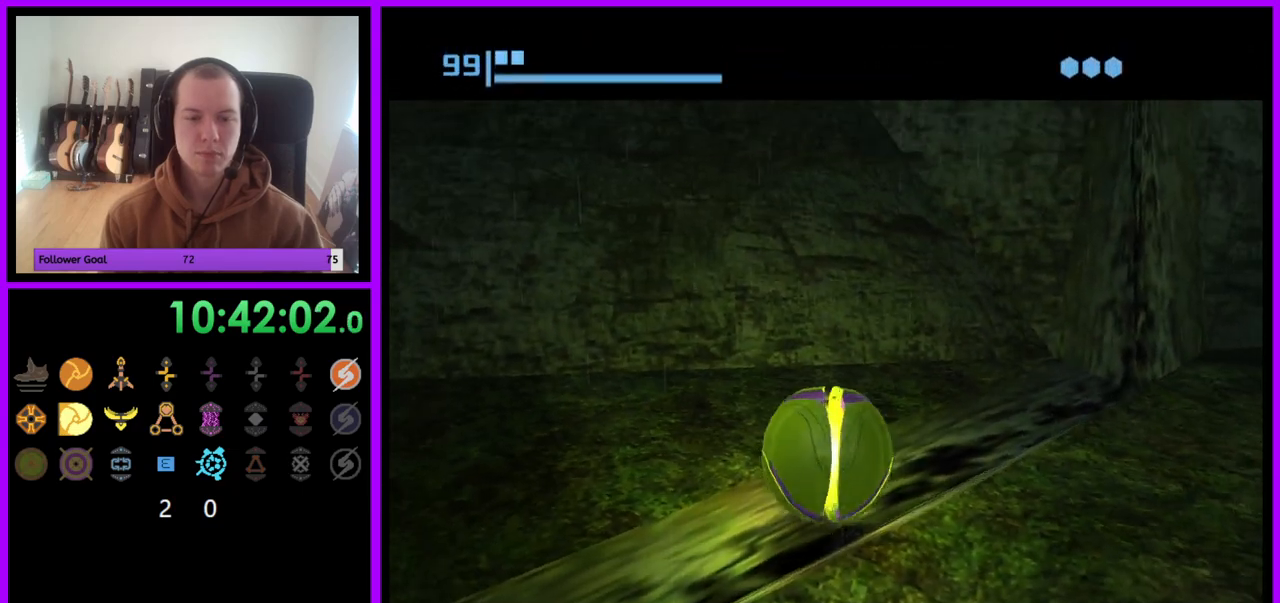
{"buttons": ["B"], "left_stick": "up-left", "right_stick": "center", "events": [[83, "left_stick", "center"], [317, "left_stick", "up-left"]]}
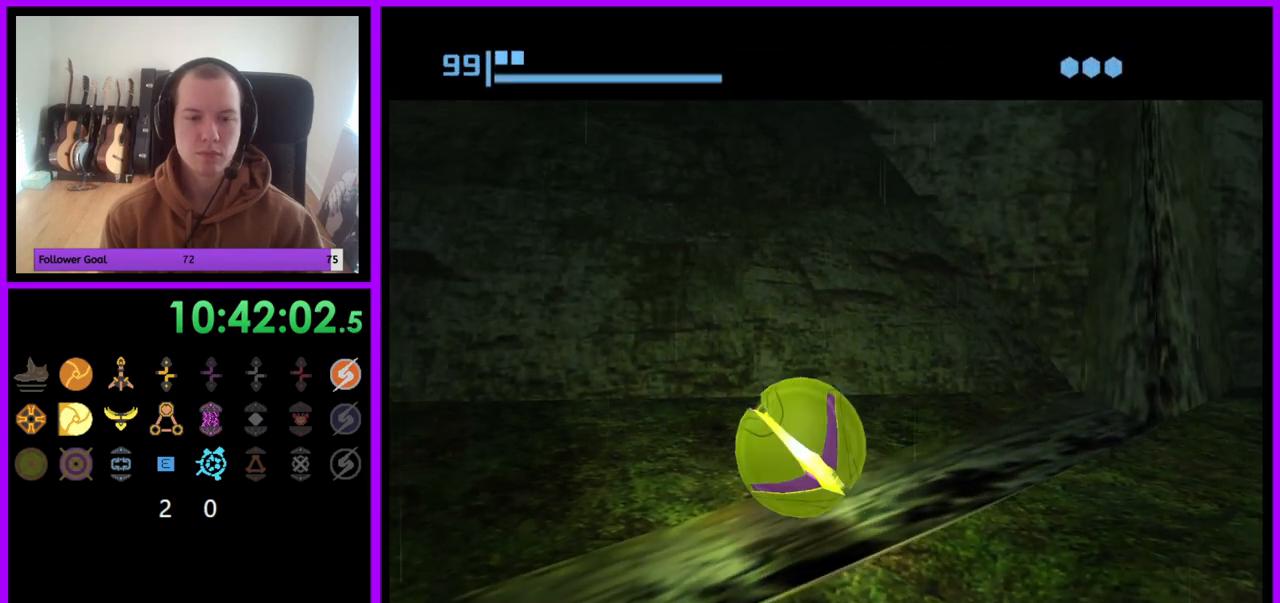
{"buttons": ["B"], "left_stick": "up", "right_stick": "center", "events": [[133, "left_stick", "up"]]}
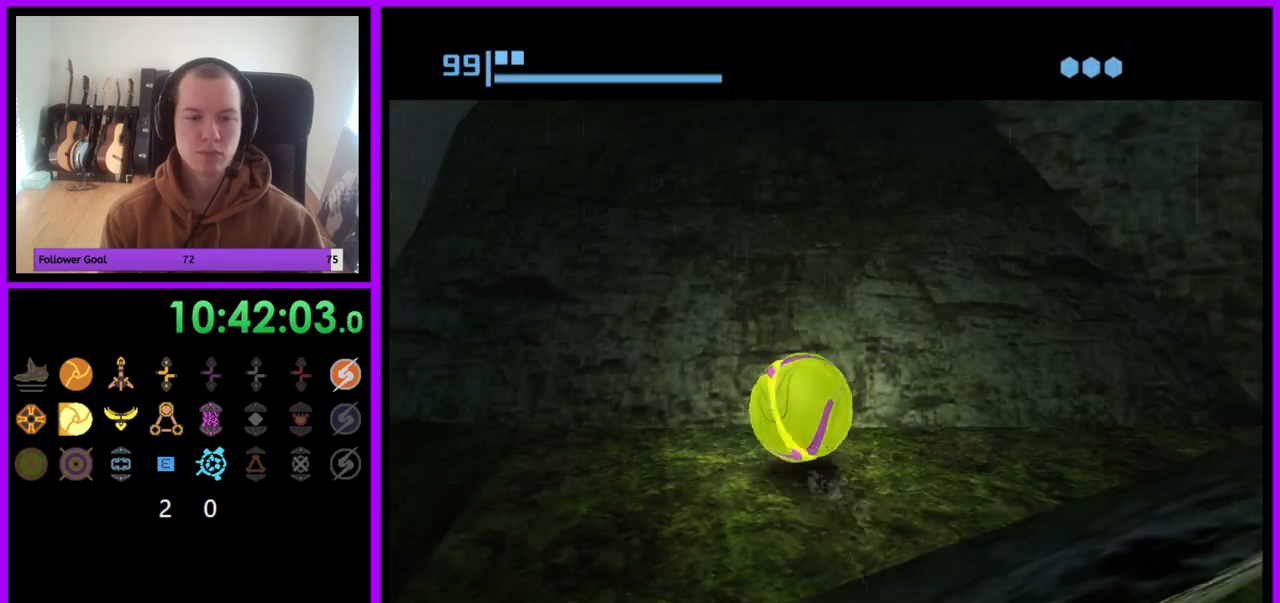
{"buttons": [], "left_stick": "up", "right_stick": "center", "events": [[183, "B", "up"]]}
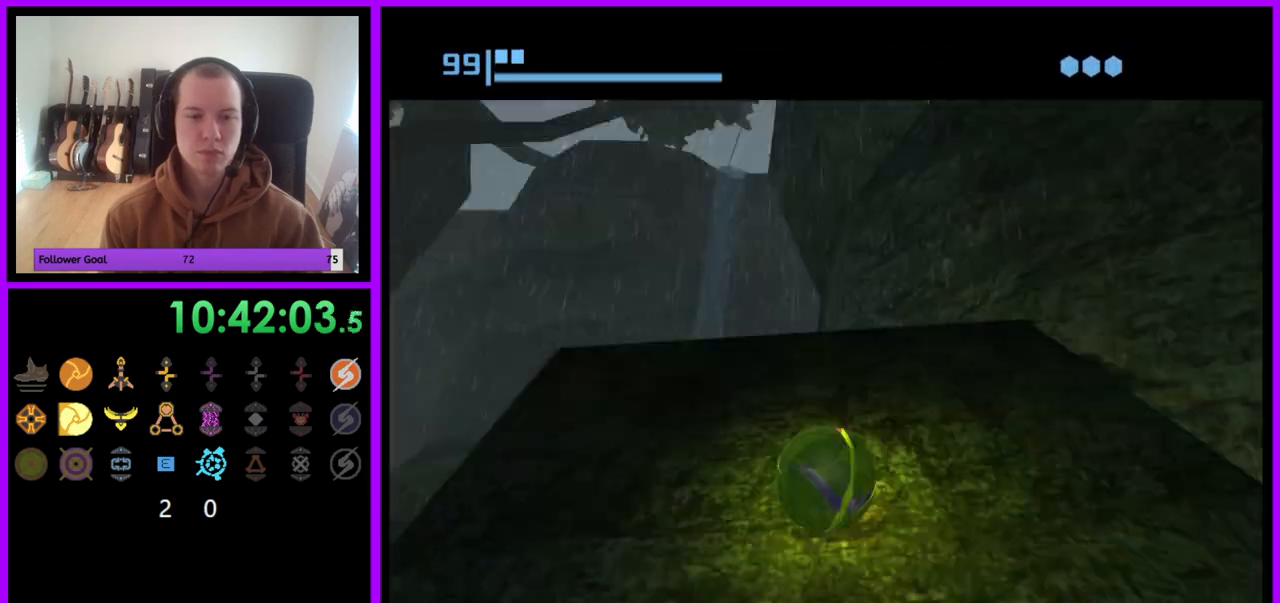
{"buttons": [], "left_stick": "center", "right_stick": "center", "events": [[17, "X", "down"], [117, "X", "up"], [300, "left_stick", "center"]]}
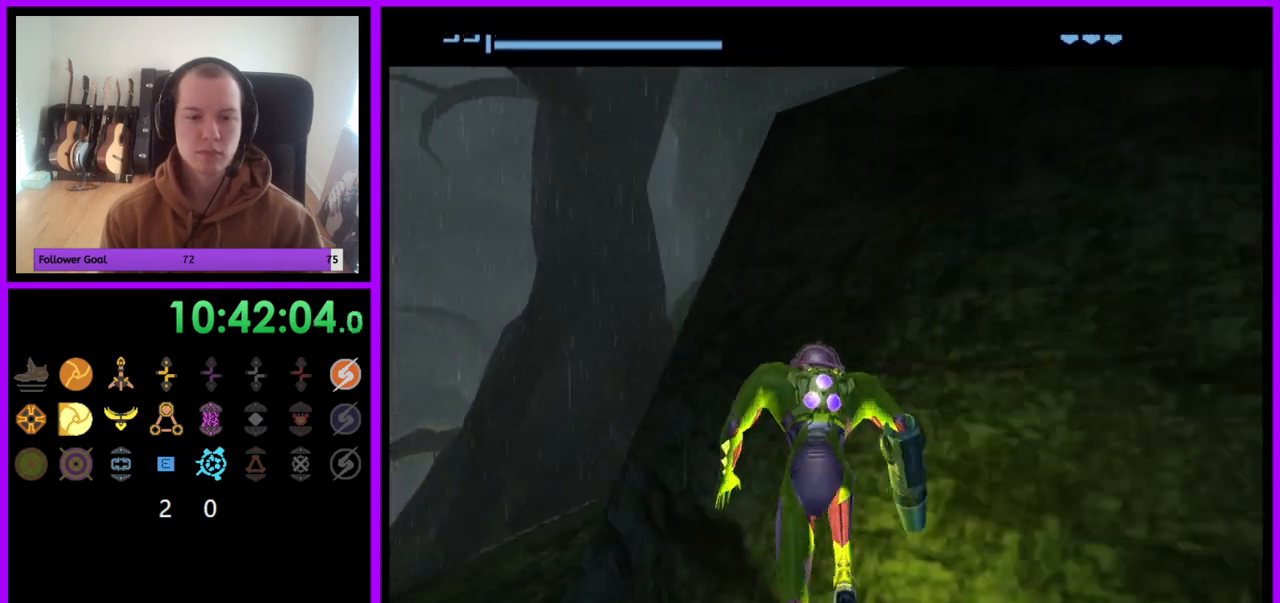
{"buttons": [], "left_stick": "up", "right_stick": "center", "events": [[450, "left_stick", "up"]]}
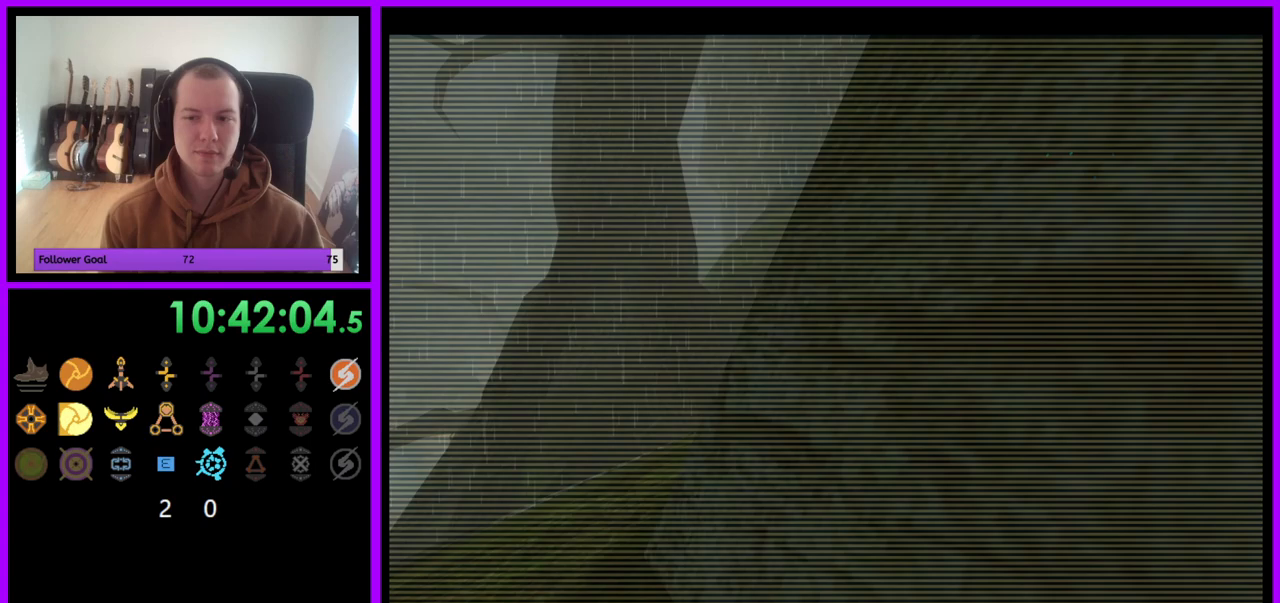
{"buttons": ["L1"], "left_stick": "up-left", "right_stick": "center", "events": [[50, "R1", "down"], [350, "left_stick", "up-left"], [383, "L1", "down"], [383, "R1", "up"]]}